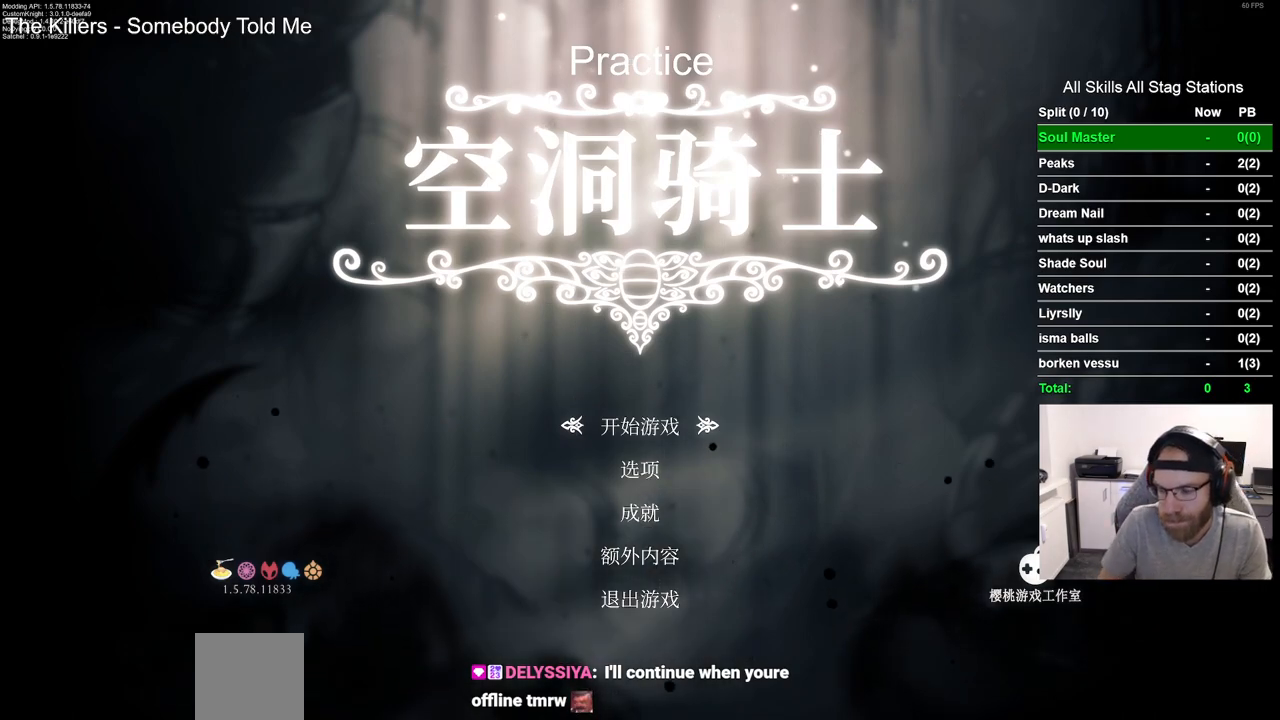
Gameplay with a controller (PlayStation layout); each line is a JSON object with the inputs held at the frame after it. "events" lists button and stick changes between this image and that frame as [ms after this image, input, new state], when the widget could be followed in between. Not read: L1 R1.
{"buttons": ["DPAD_DOWN"], "left_stick": "center", "right_stick": "center", "events": [[467, "DPAD_DOWN", "down"]]}
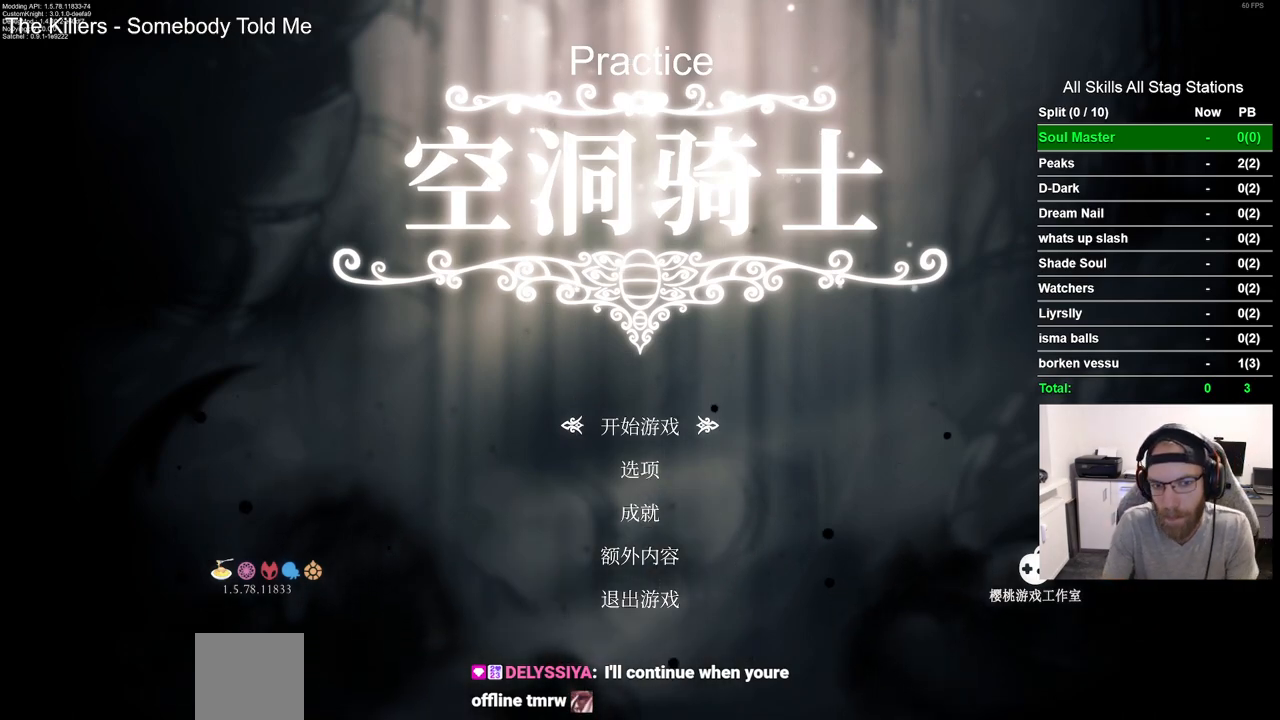
{"buttons": [], "left_stick": "center", "right_stick": "center", "events": [[100, "DPAD_DOWN", "up"], [183, "DPAD_DOWN", "down"], [300, "DPAD_DOWN", "up"], [400, "DPAD_DOWN", "down"], [483, "DPAD_DOWN", "up"]]}
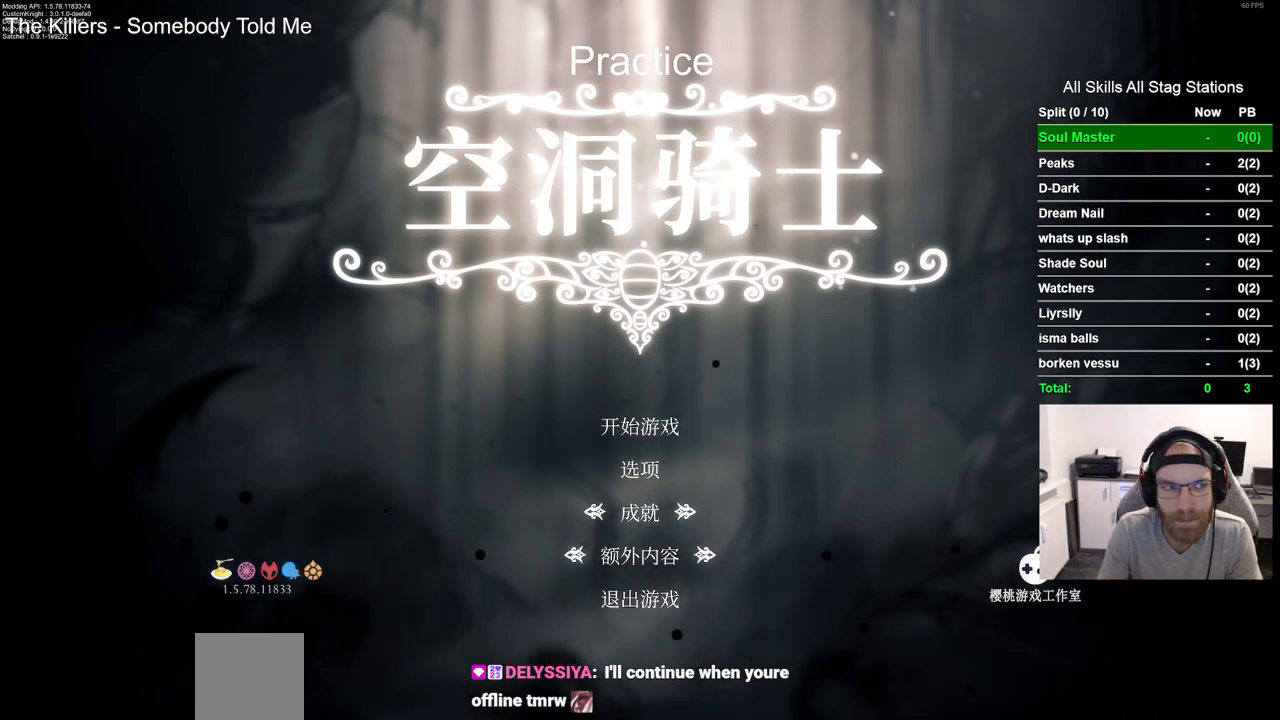
{"buttons": [], "left_stick": "center", "right_stick": "center", "events": [[67, "DPAD_DOWN", "down"], [183, "DPAD_DOWN", "up"]]}
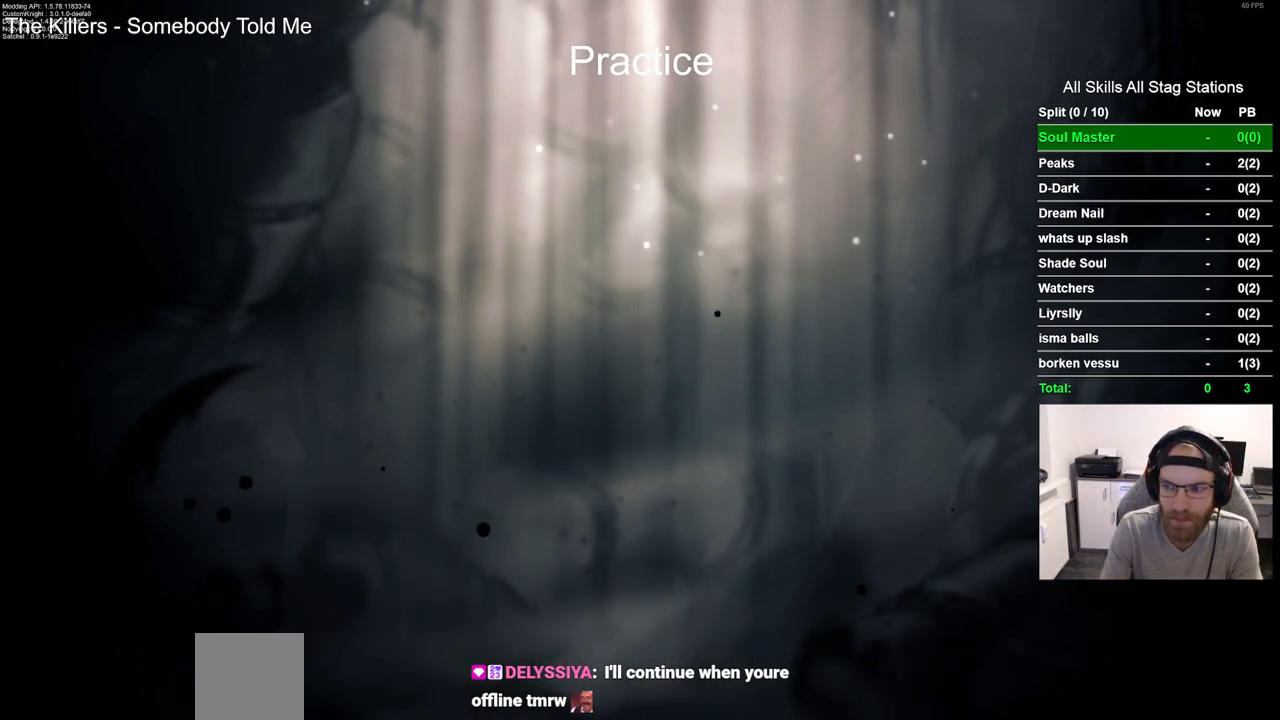
{"buttons": ["DPAD_UP"], "left_stick": "center", "right_stick": "center", "events": [[417, "DPAD_UP", "down"]]}
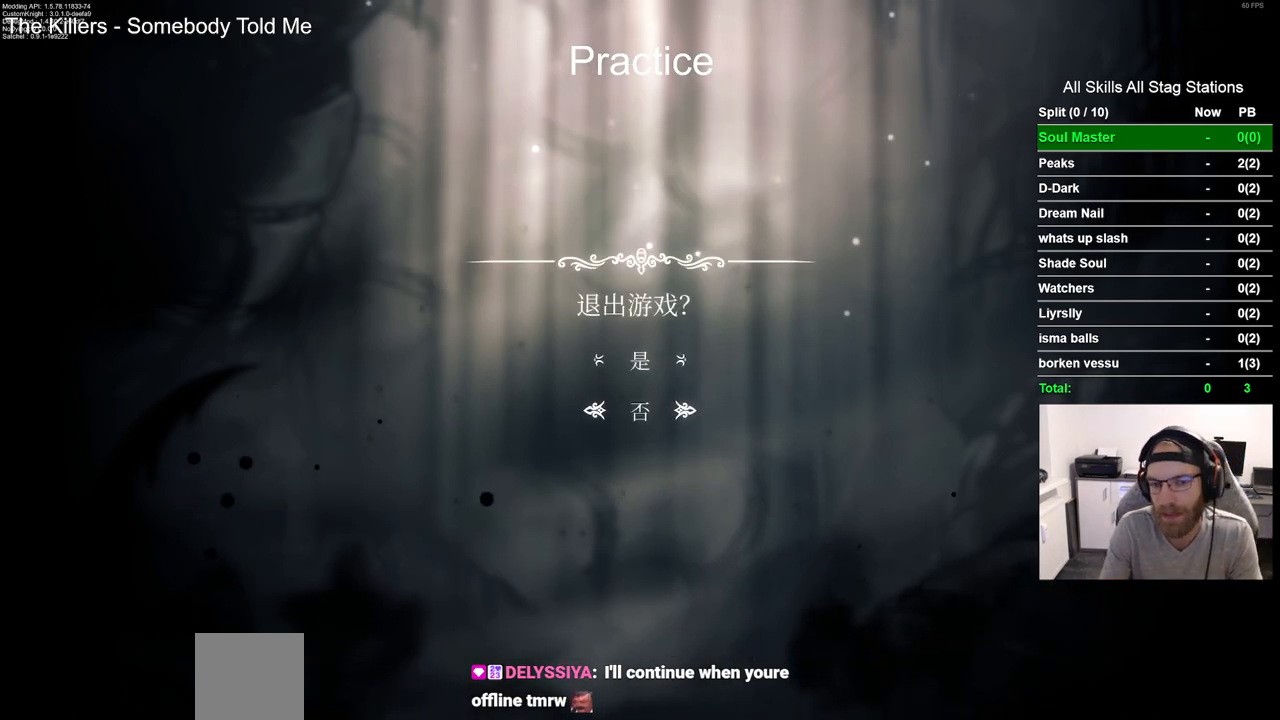
{"buttons": [], "left_stick": "center", "right_stick": "center", "events": [[33, "CROSS", "down"], [33, "DPAD_UP", "up"], [117, "CROSS", "up"]]}